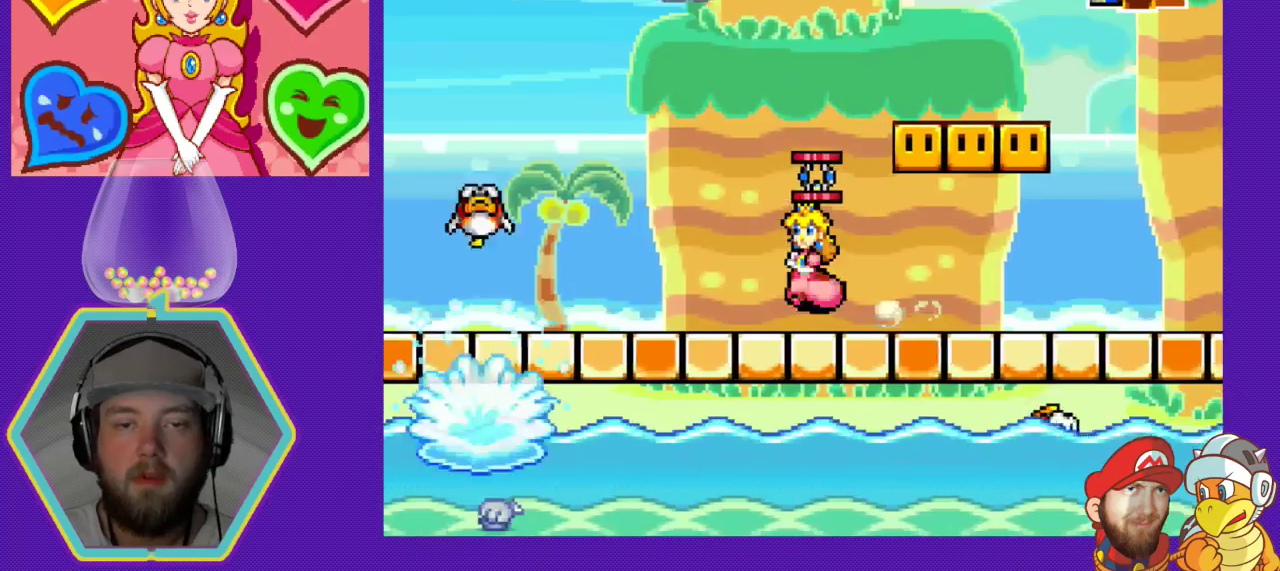
Gameplay with a controller (Nintendo layout); each line is a JSON object with the inputs held at the frame after it. "events" lists button and stick changes between this image and that frame as [ms after this image, input, new state], when the widget could be followed in between. Not read: L3 R3.
{"buttons": [], "events": [[233, "DPAD_LEFT", "up"]]}
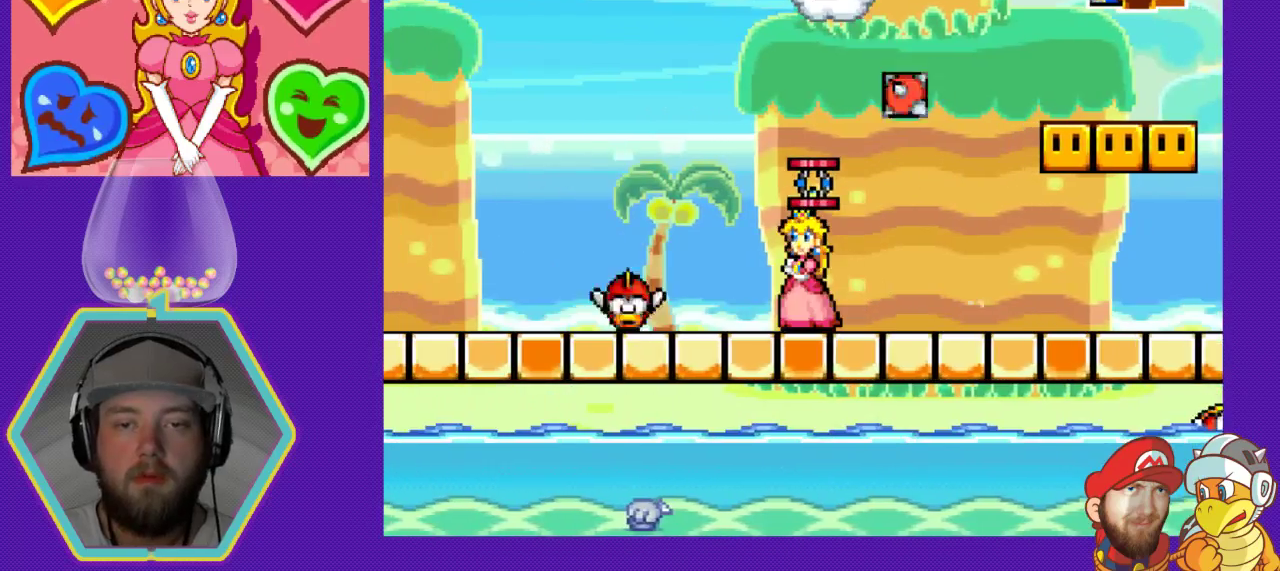
{"buttons": ["A", "DPAD_RIGHT"], "events": [[100, "DPAD_RIGHT", "down"], [233, "DPAD_RIGHT", "up"], [500, "A", "down"], [500, "DPAD_RIGHT", "down"]]}
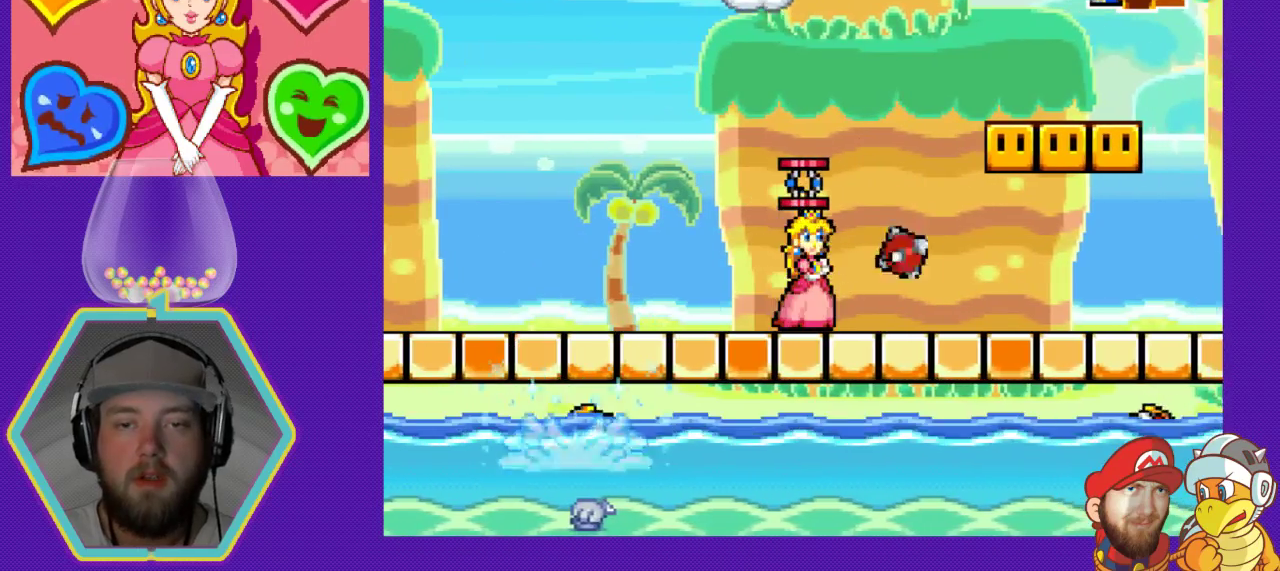
{"buttons": [], "events": [[167, "A", "up"], [167, "DPAD_RIGHT", "up"], [300, "X", "down"], [400, "X", "up"]]}
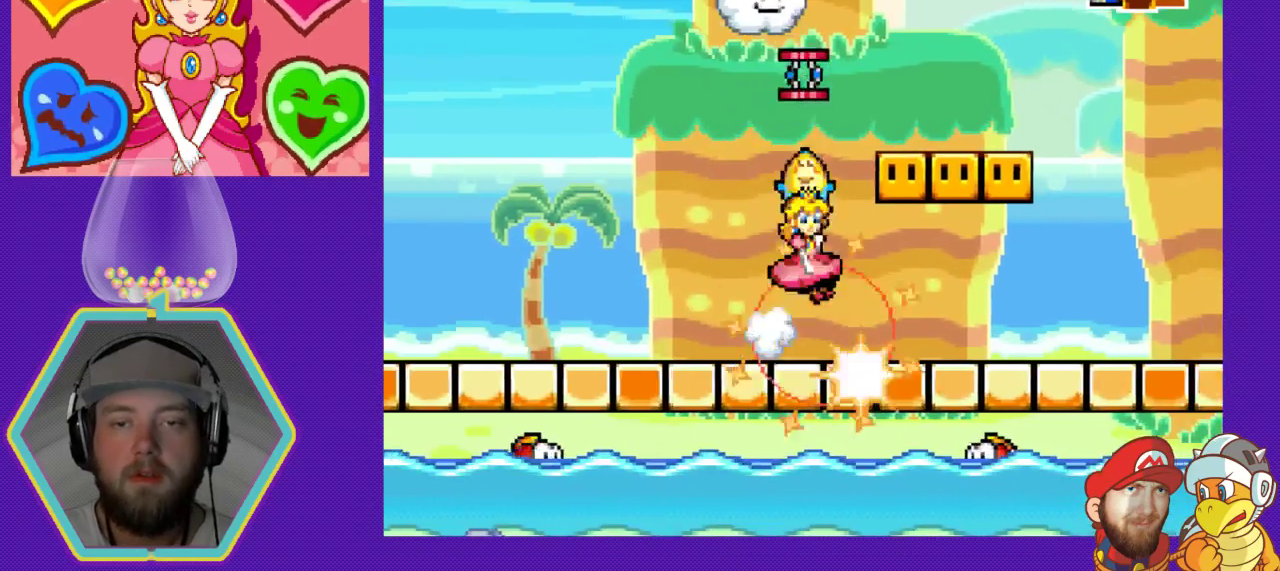
{"buttons": [], "events": [[200, "DPAD_LEFT", "down"], [433, "DPAD_LEFT", "up"]]}
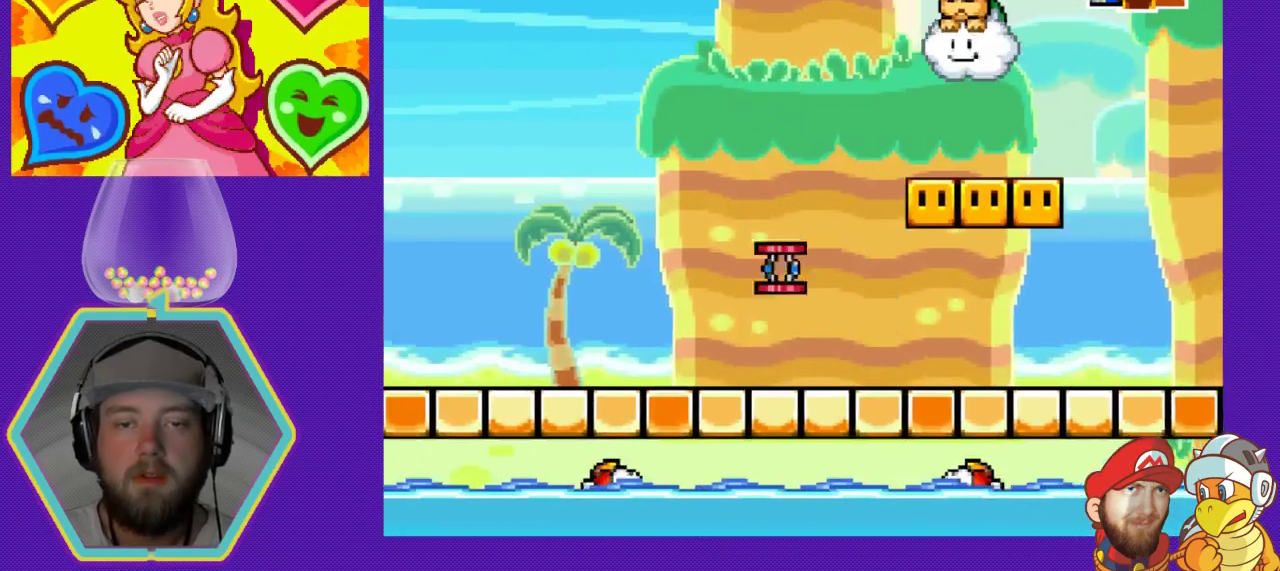
{"buttons": ["X"], "events": [[433, "X", "down"]]}
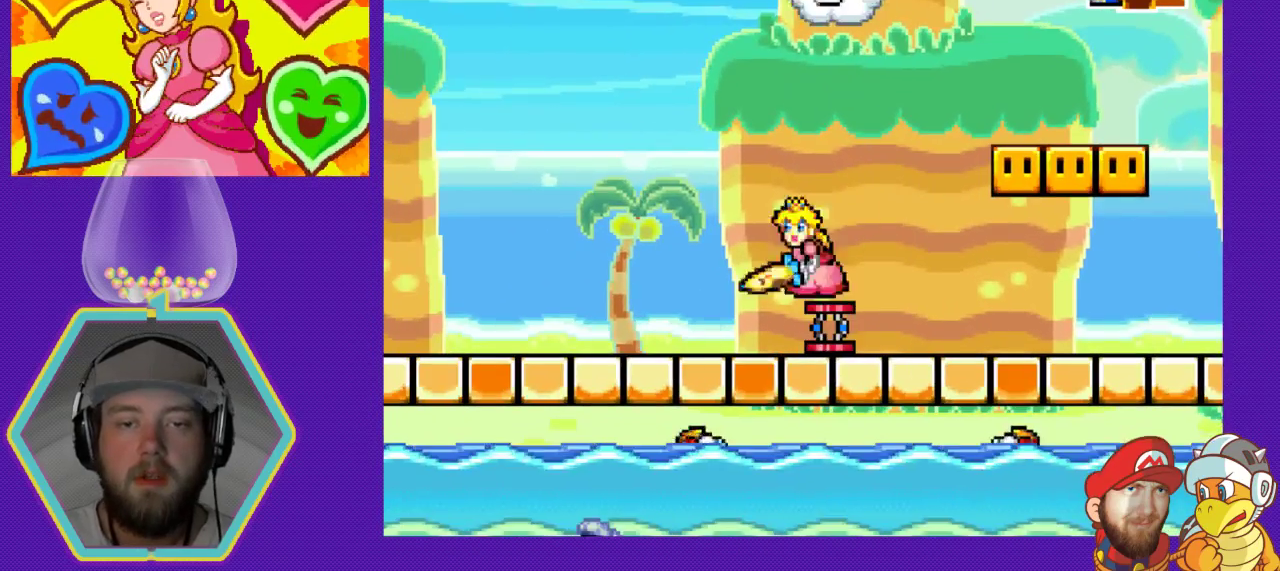
{"buttons": ["DPAD_RIGHT"], "events": [[67, "X", "up"], [167, "DPAD_LEFT", "down"], [367, "DPAD_LEFT", "up"], [467, "DPAD_RIGHT", "down"]]}
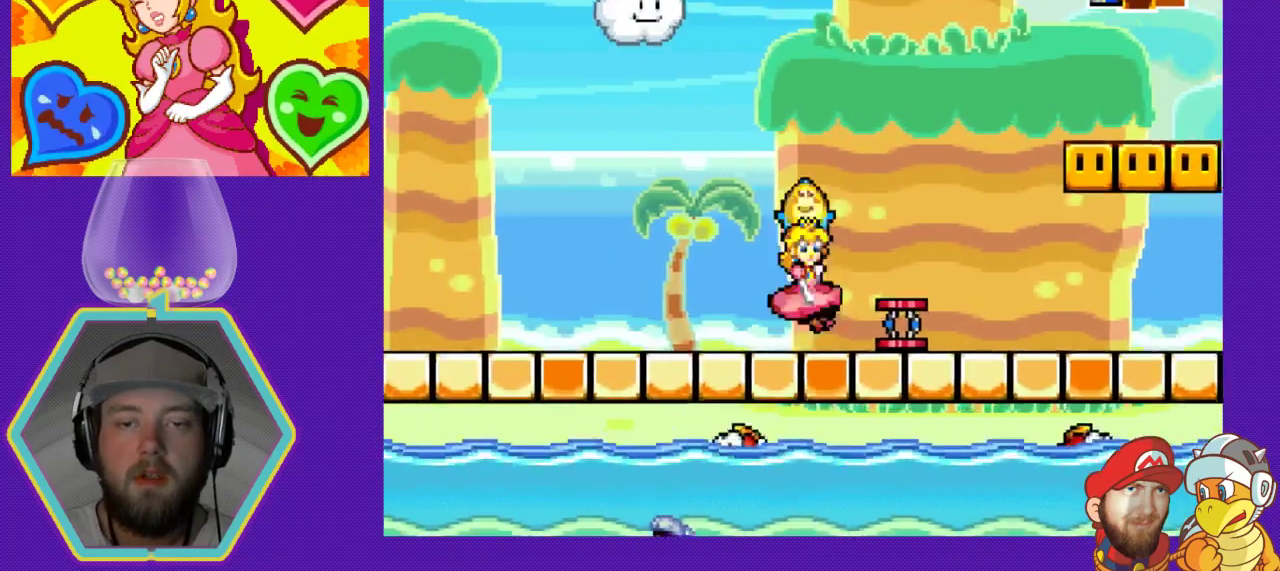
{"buttons": [], "events": [[300, "DPAD_RIGHT", "up"], [300, "X", "down"], [467, "X", "up"]]}
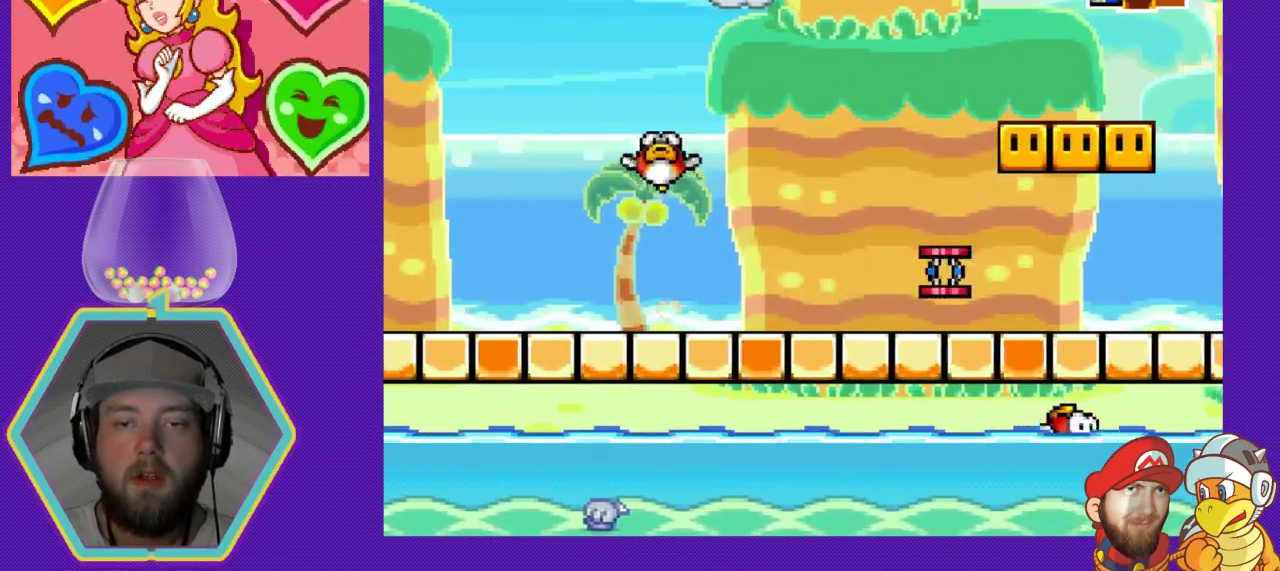
{"buttons": ["Y"], "events": [[200, "A", "down"], [433, "A", "up"], [467, "Y", "down"]]}
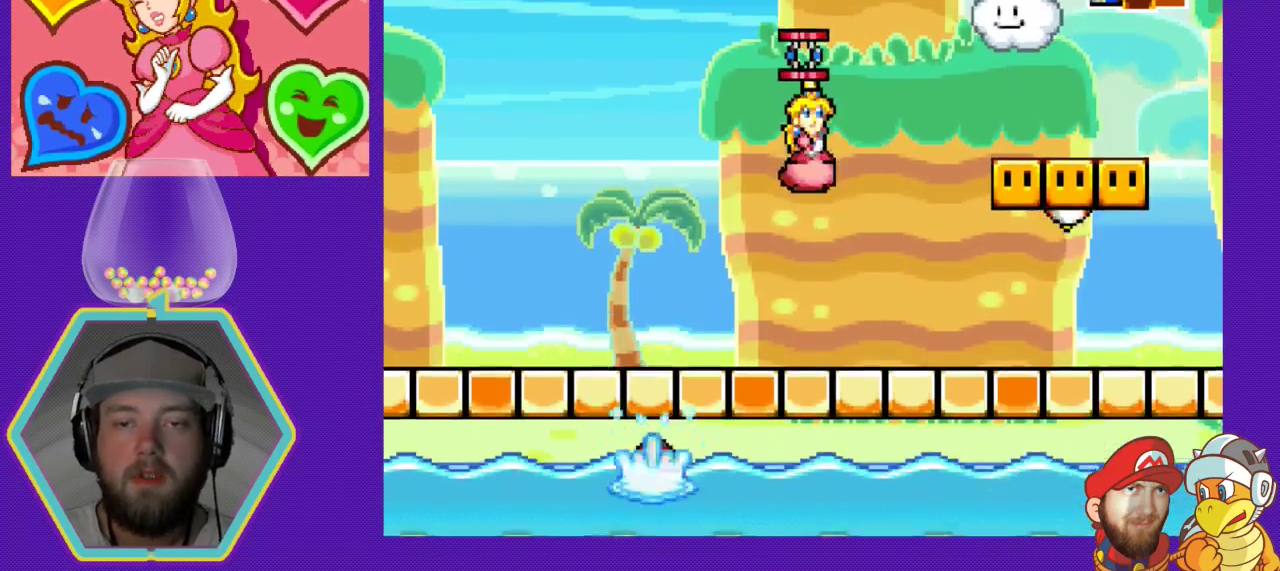
{"buttons": ["DPAD_LEFT"], "events": [[133, "Y", "up"], [467, "DPAD_LEFT", "down"]]}
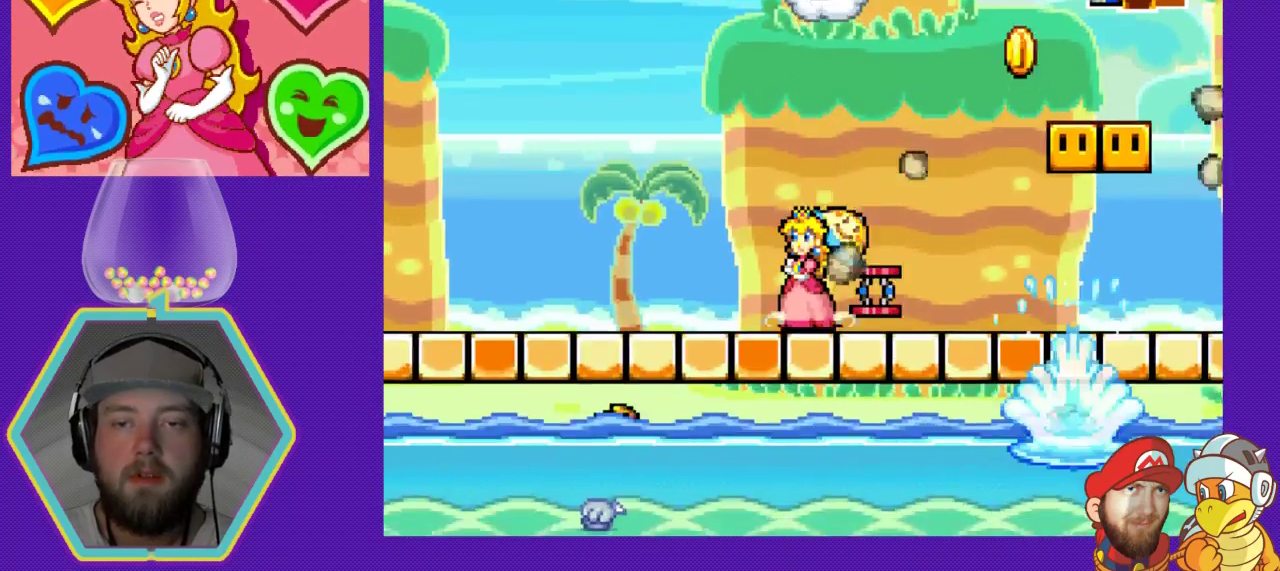
{"buttons": ["DPAD_LEFT"], "events": [[67, "A", "down"], [433, "A", "up"]]}
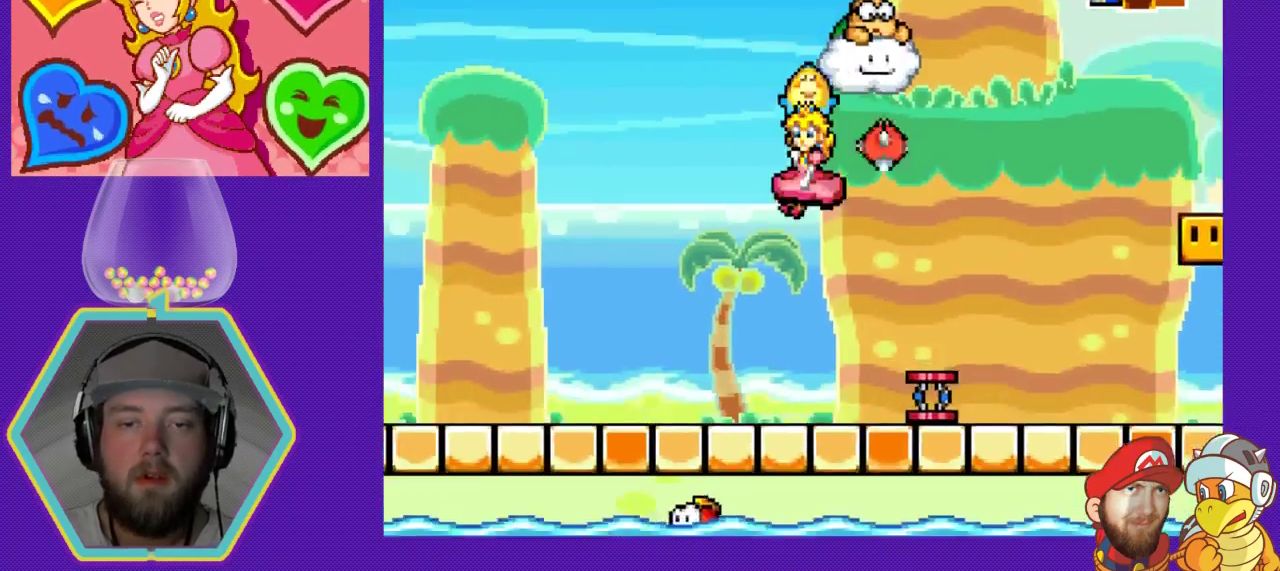
{"buttons": ["DPAD_LEFT"], "events": []}
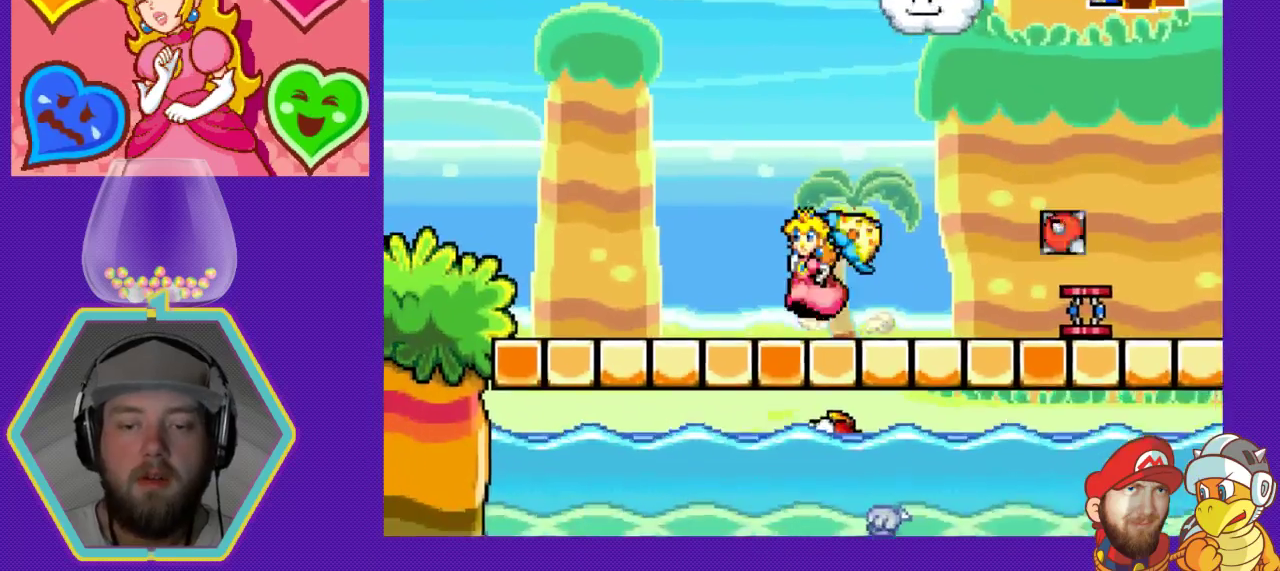
{"buttons": ["DPAD_LEFT"], "events": []}
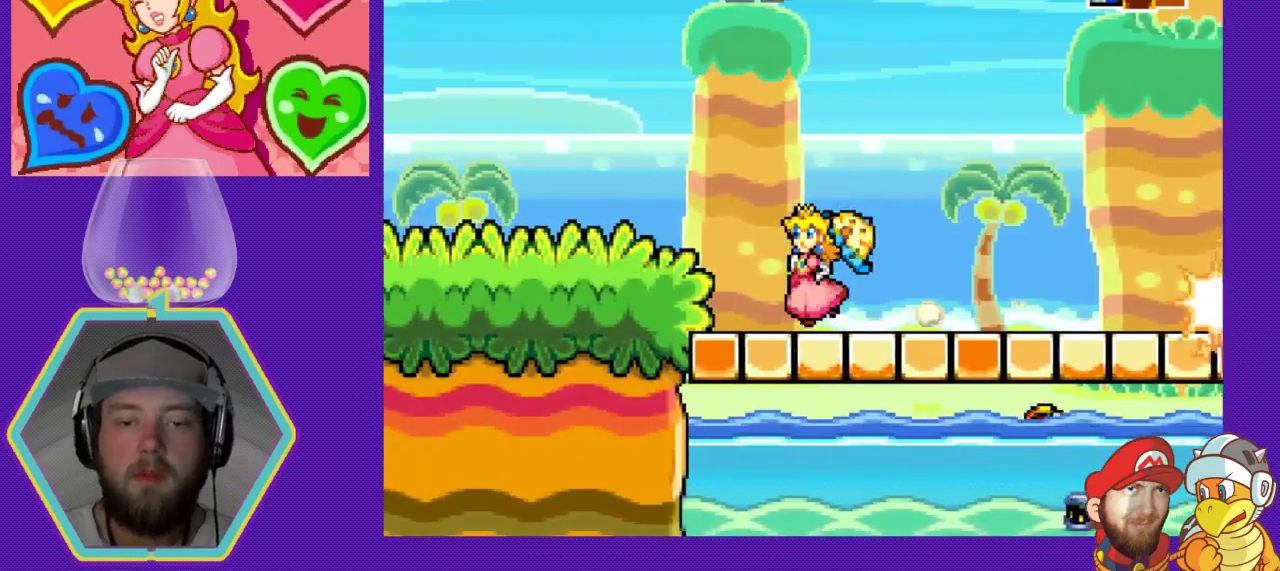
{"buttons": ["DPAD_LEFT"], "events": []}
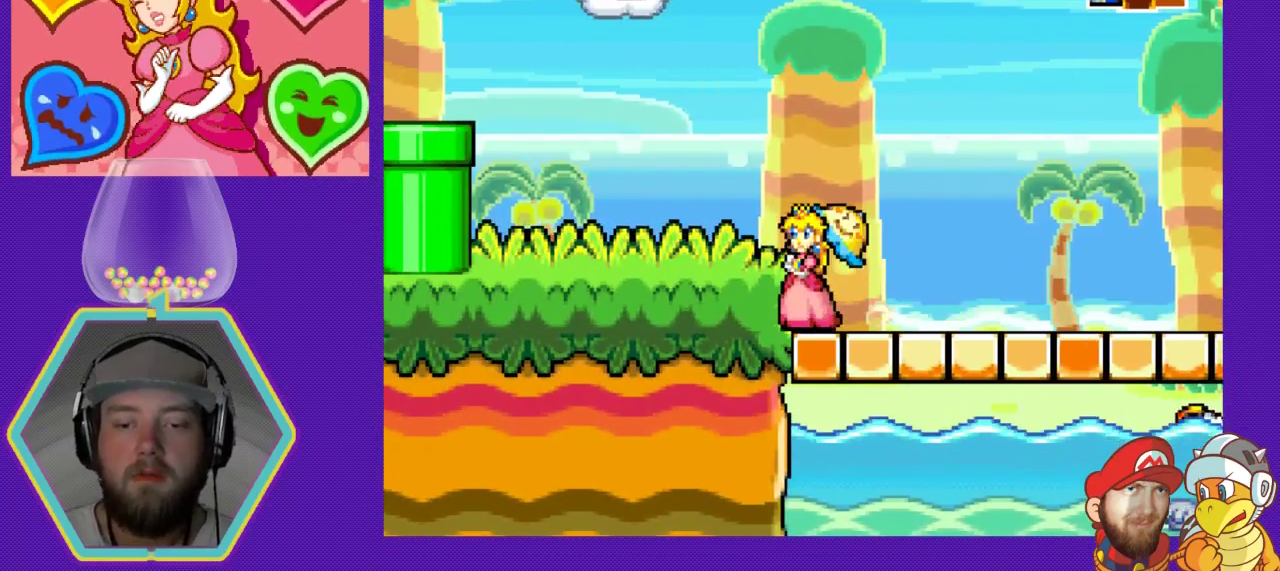
{"buttons": ["DPAD_RIGHT"], "events": [[167, "DPAD_LEFT", "up"], [200, "DPAD_RIGHT", "down"]]}
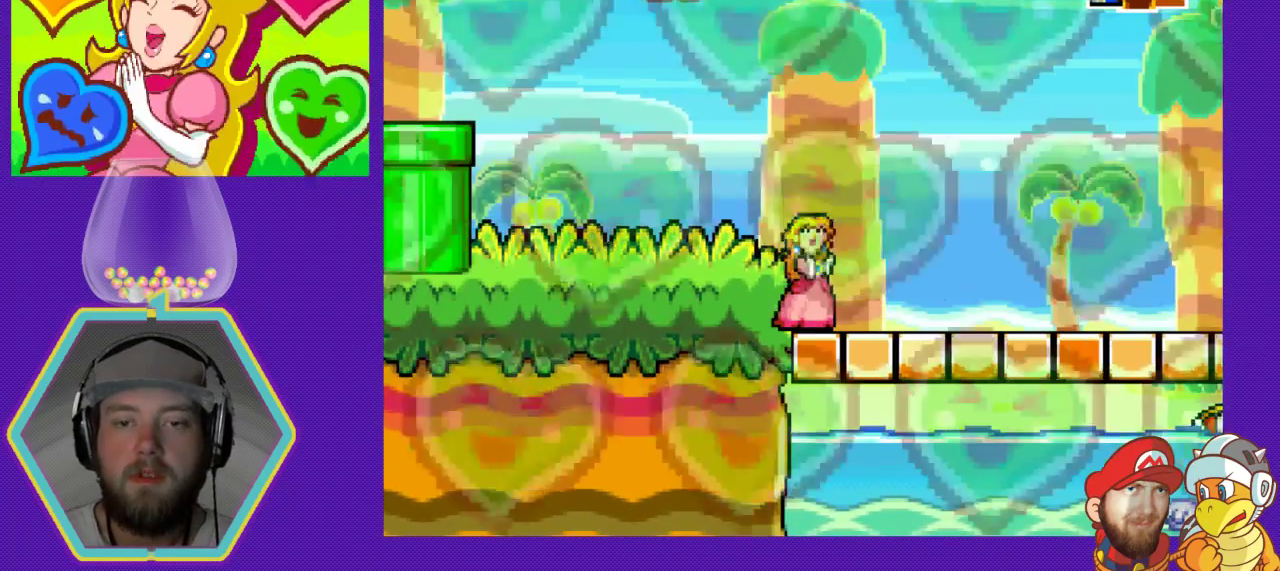
{"buttons": ["DPAD_RIGHT"], "events": []}
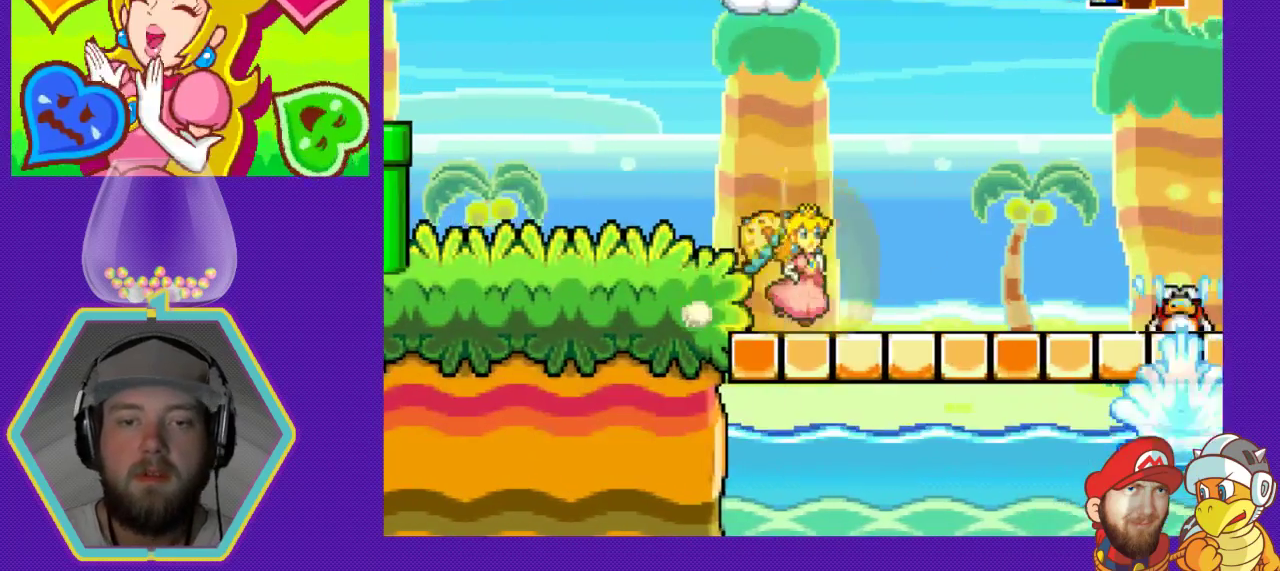
{"buttons": ["DPAD_LEFT"], "events": [[467, "DPAD_DOWN", "down"], [467, "DPAD_RIGHT", "up"], [500, "DPAD_DOWN", "up"], [500, "DPAD_LEFT", "down"]]}
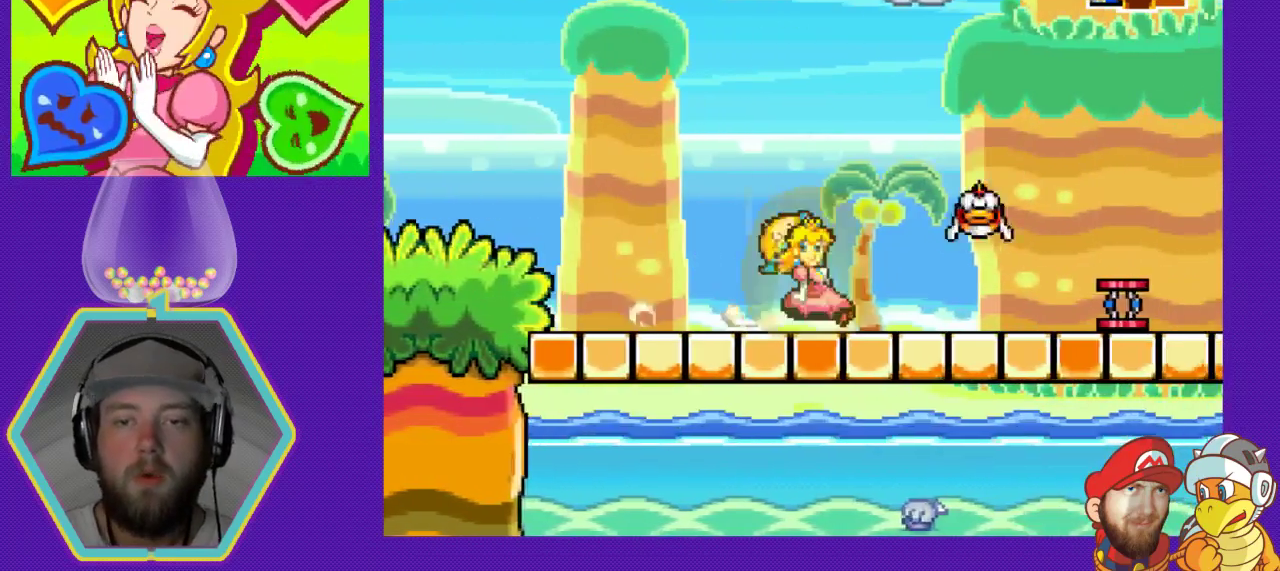
{"buttons": ["DPAD_LEFT"], "events": []}
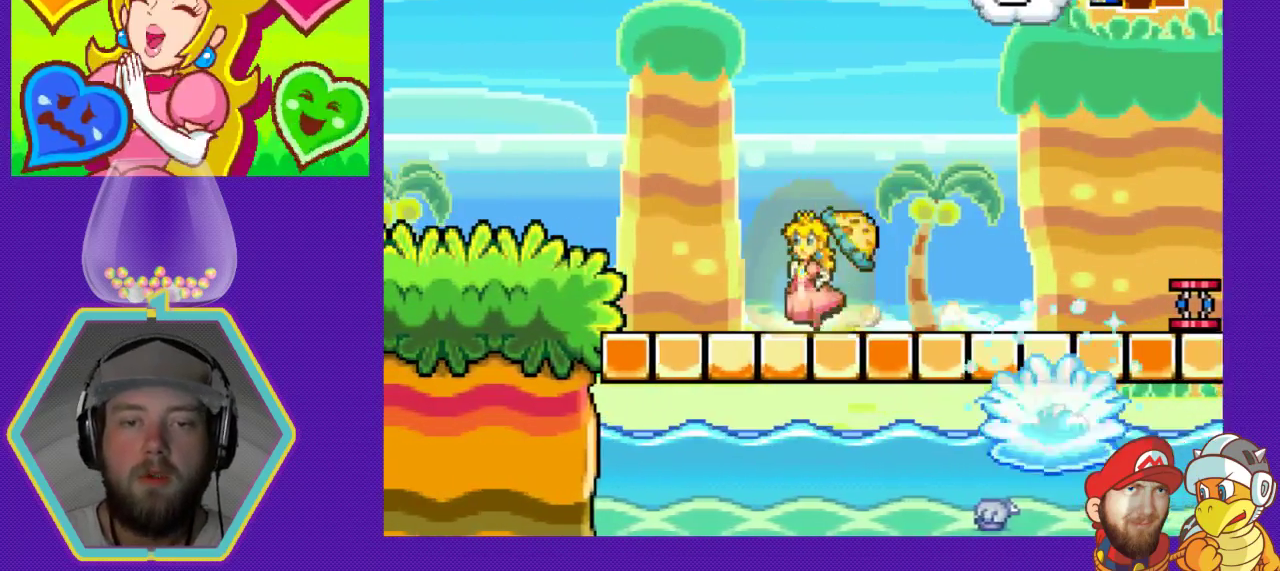
{"buttons": ["DPAD_RIGHT"], "events": [[133, "DPAD_LEFT", "up"], [200, "DPAD_RIGHT", "down"]]}
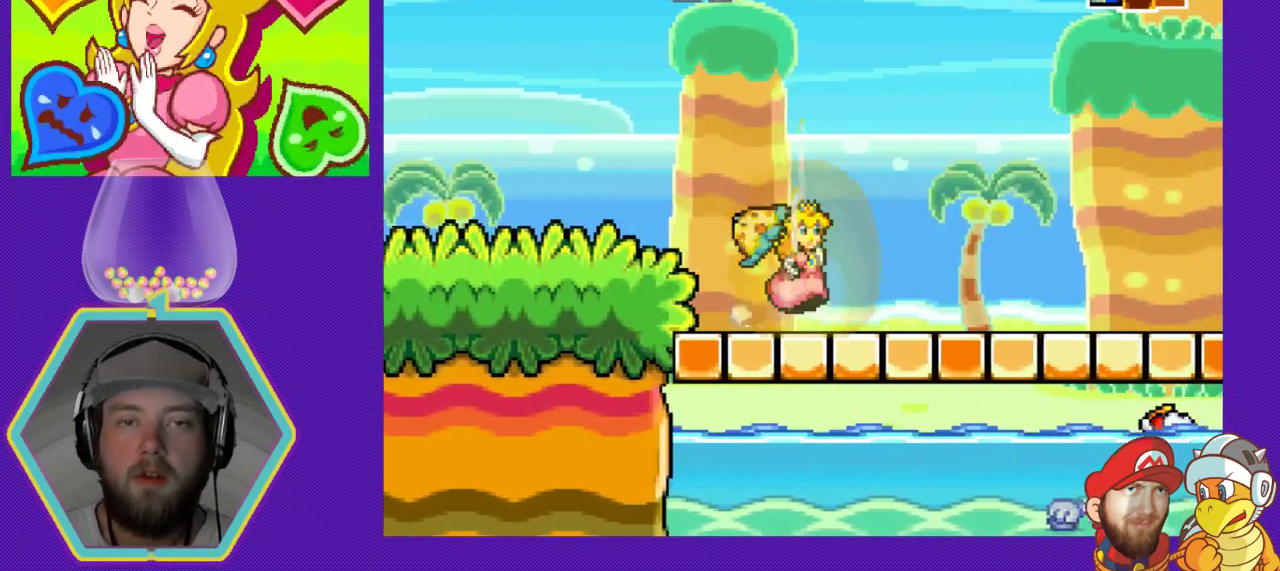
{"buttons": ["DPAD_RIGHT"], "events": []}
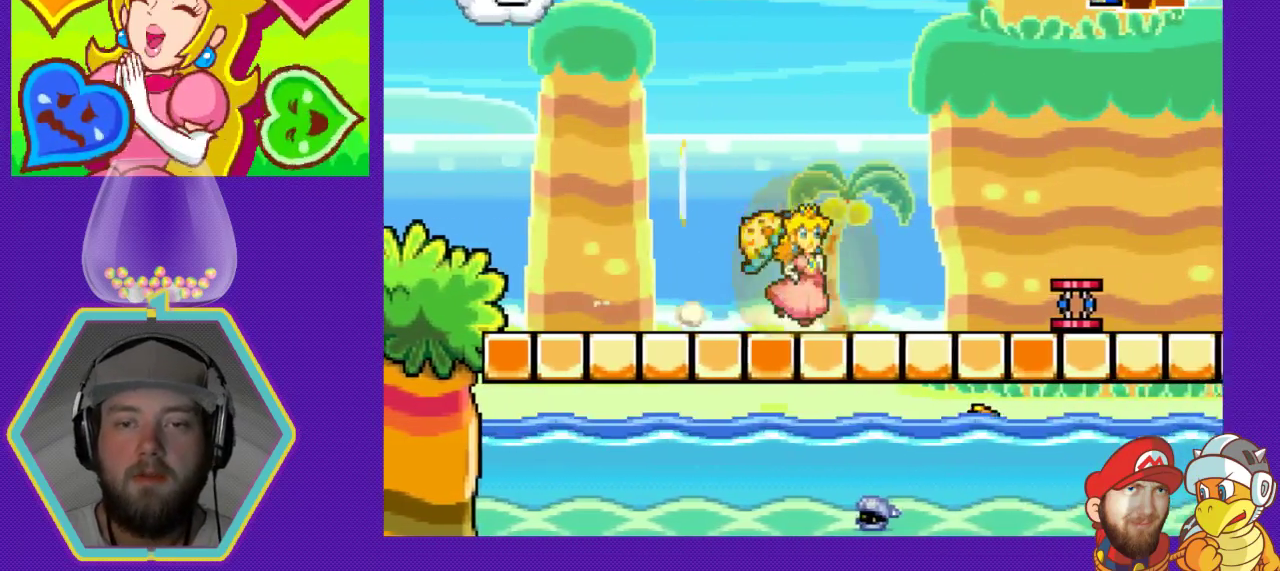
{"buttons": ["A", "DPAD_RIGHT"], "events": [[300, "A", "down"]]}
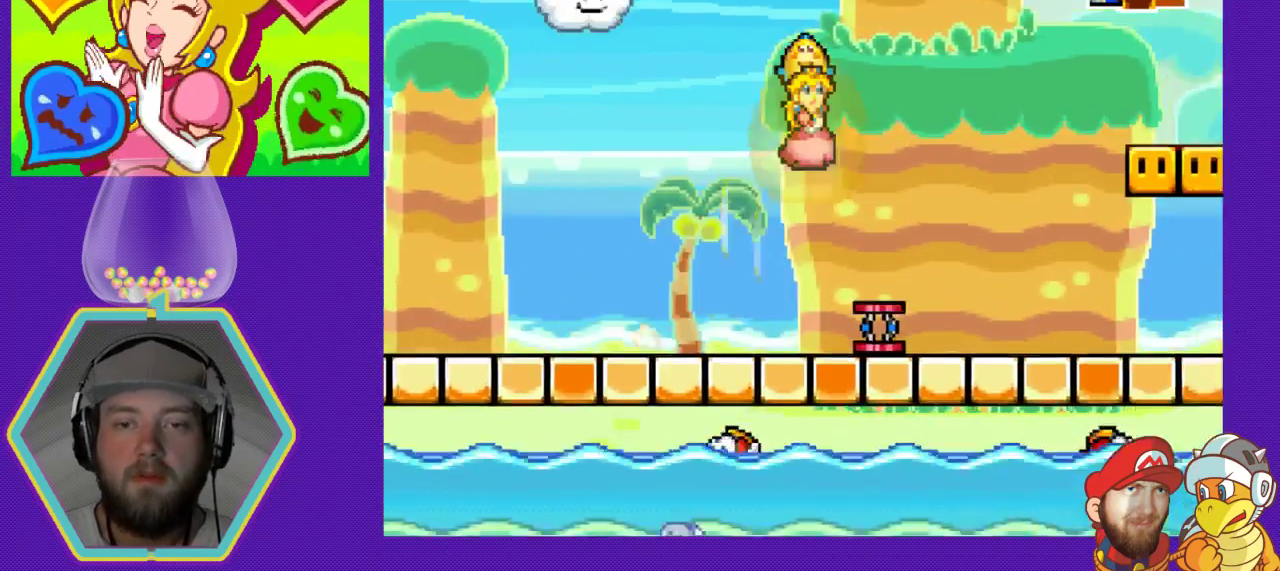
{"buttons": ["DPAD_RIGHT"], "events": [[100, "A", "up"]]}
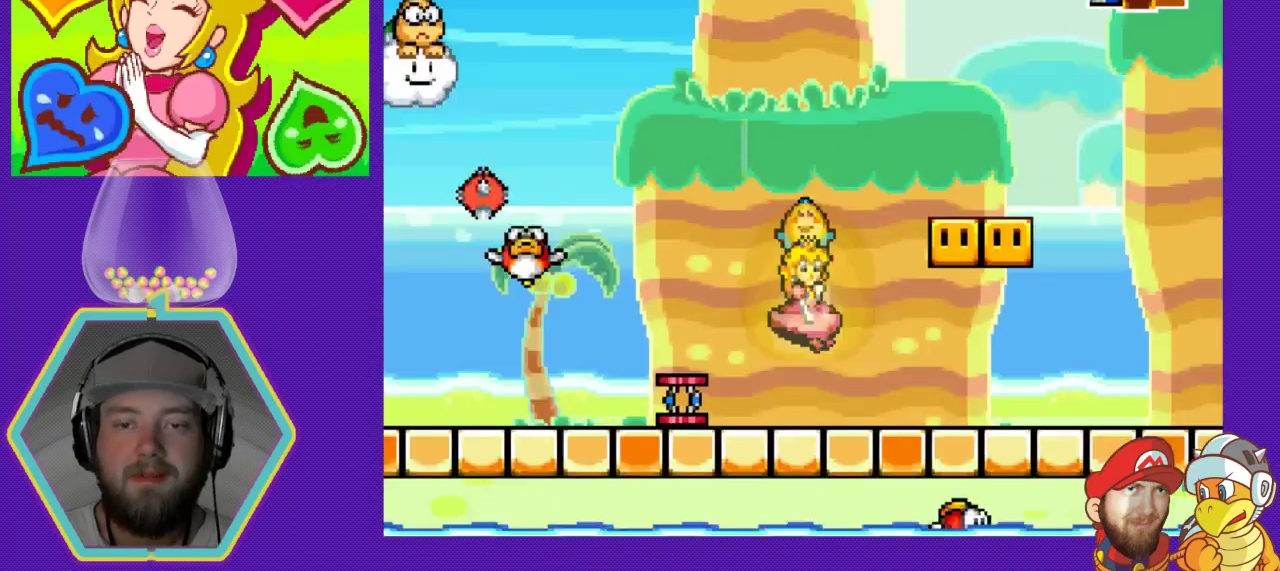
{"buttons": ["DPAD_RIGHT"], "events": []}
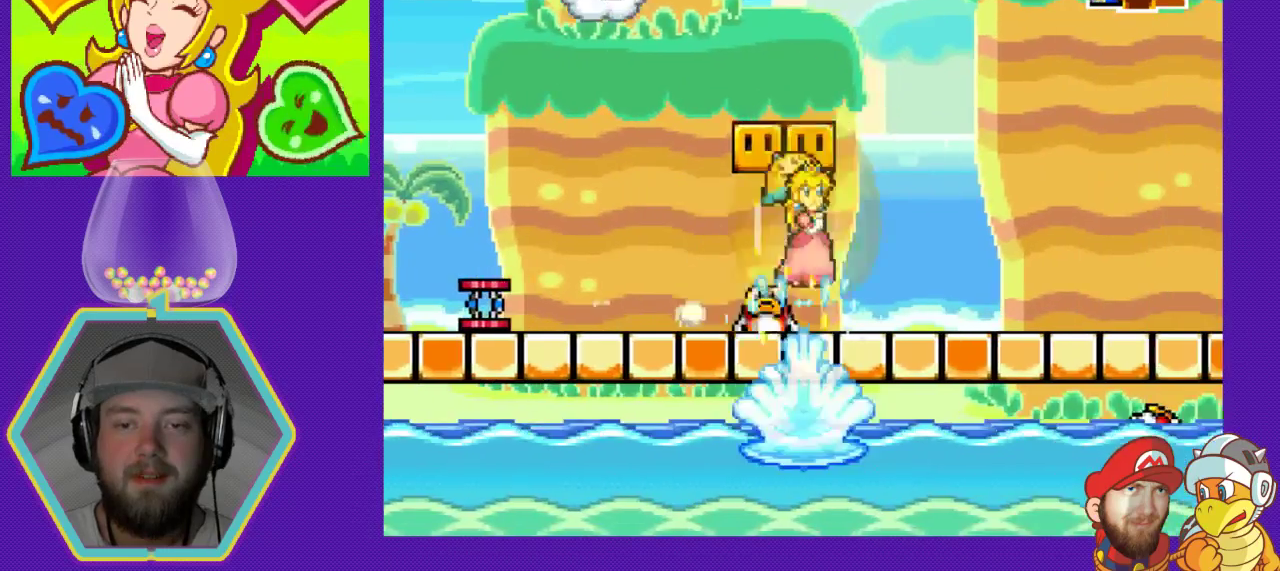
{"buttons": ["DPAD_RIGHT"], "events": []}
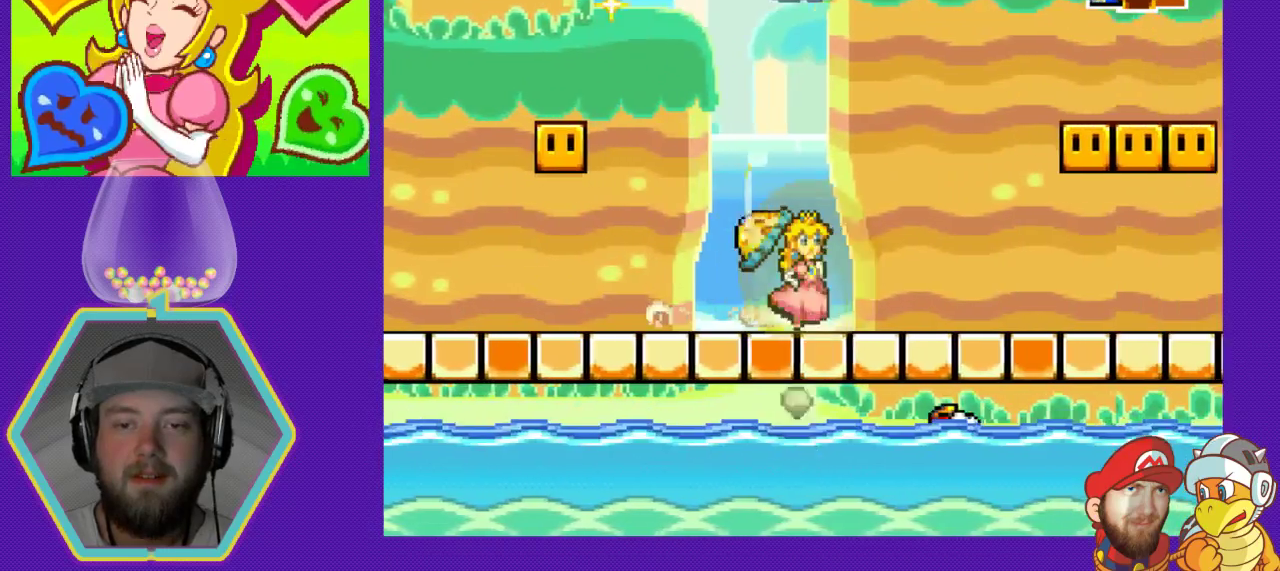
{"buttons": ["DPAD_RIGHT"], "events": []}
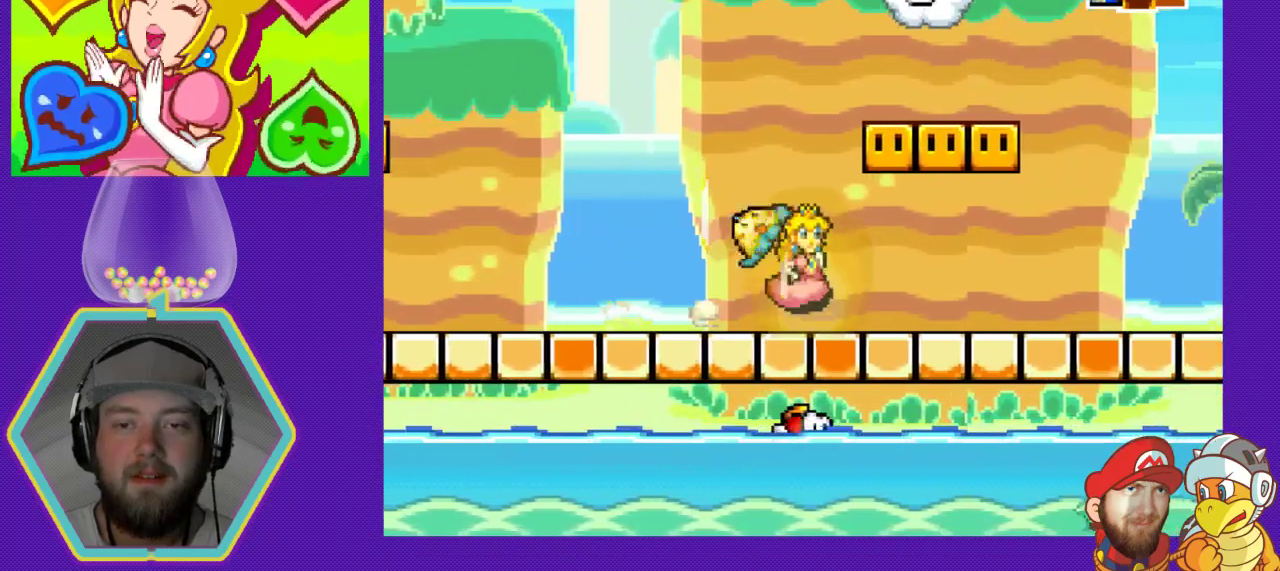
{"buttons": ["DPAD_RIGHT"], "events": []}
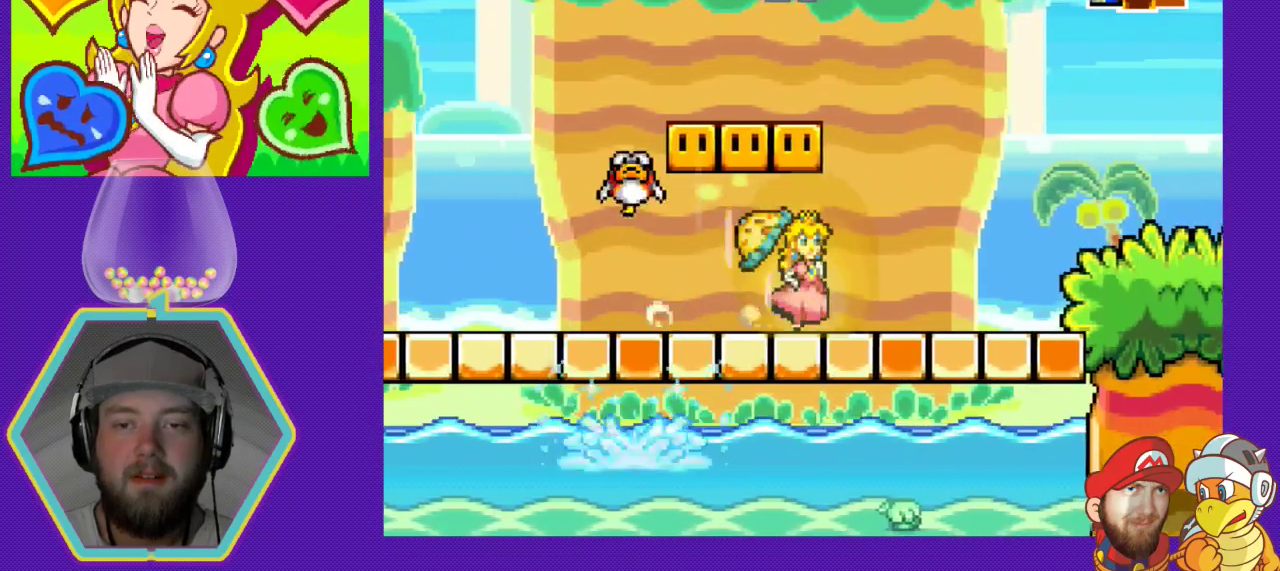
{"buttons": ["DPAD_RIGHT"], "events": []}
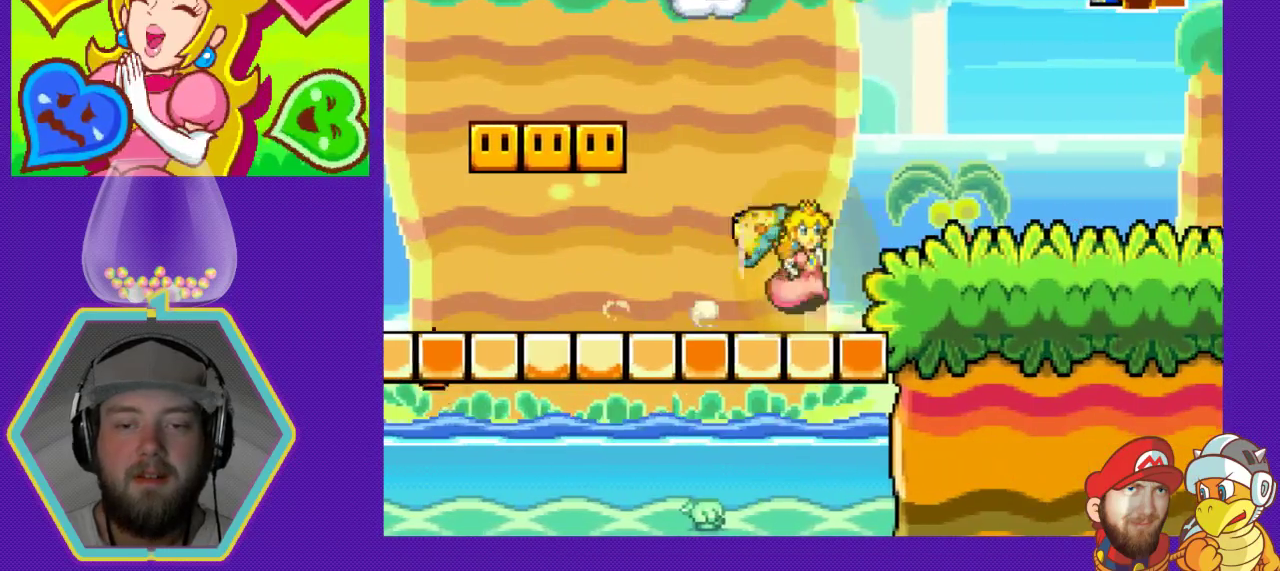
{"buttons": ["DPAD_LEFT"], "events": [[367, "DPAD_RIGHT", "up"], [400, "DPAD_LEFT", "down"]]}
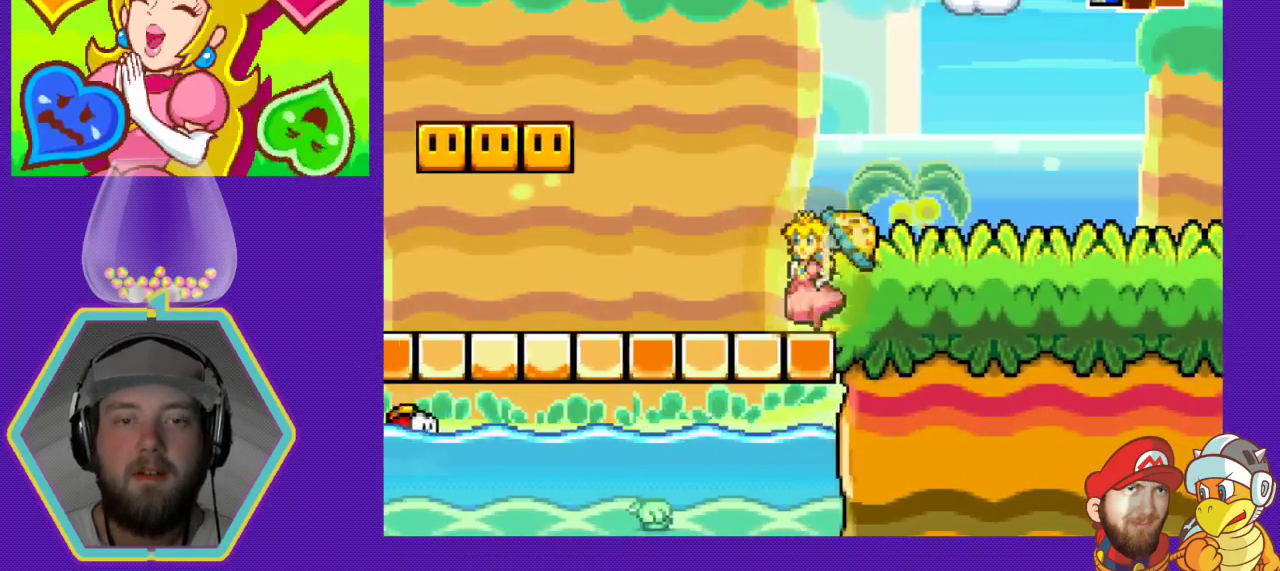
{"buttons": ["DPAD_LEFT"], "events": []}
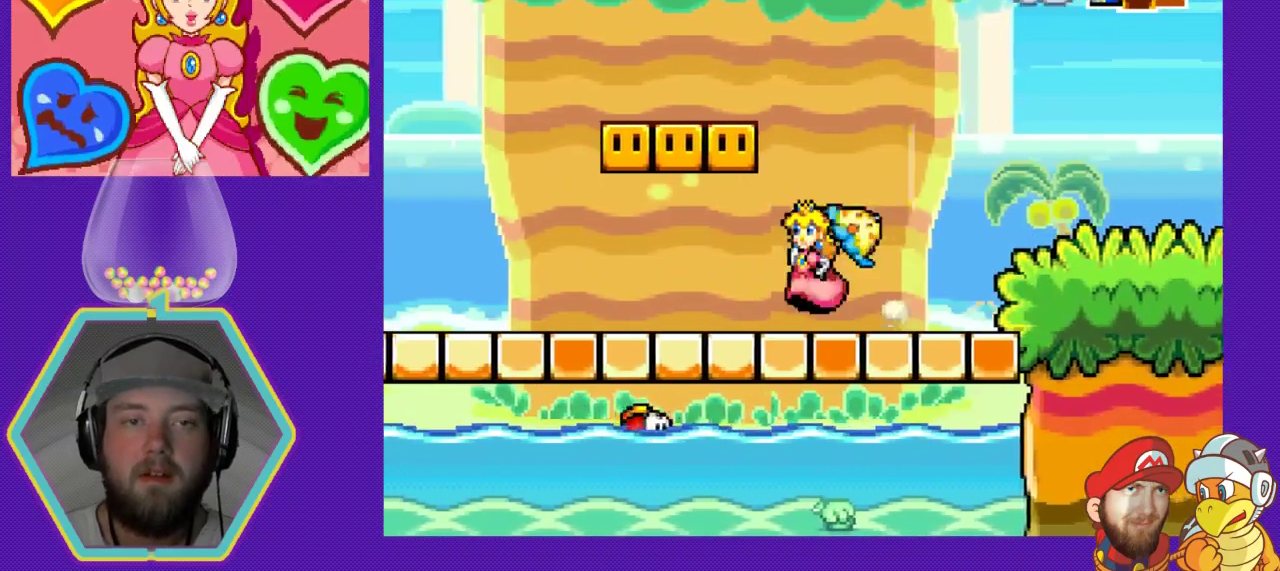
{"buttons": ["DPAD_LEFT"], "events": []}
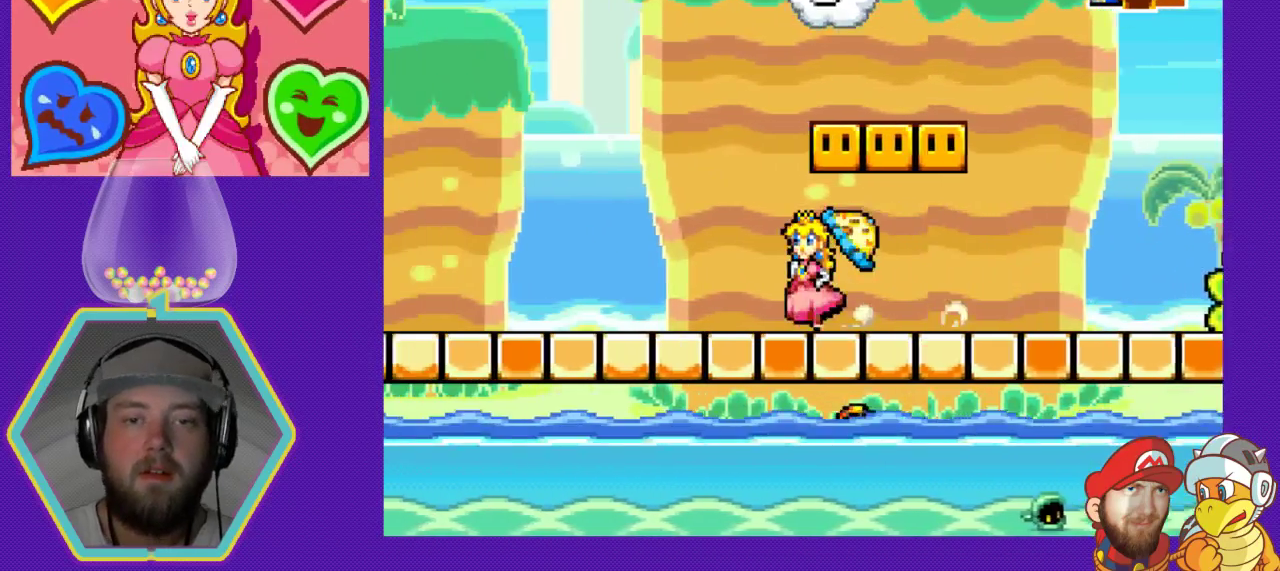
{"buttons": ["DPAD_LEFT"], "events": []}
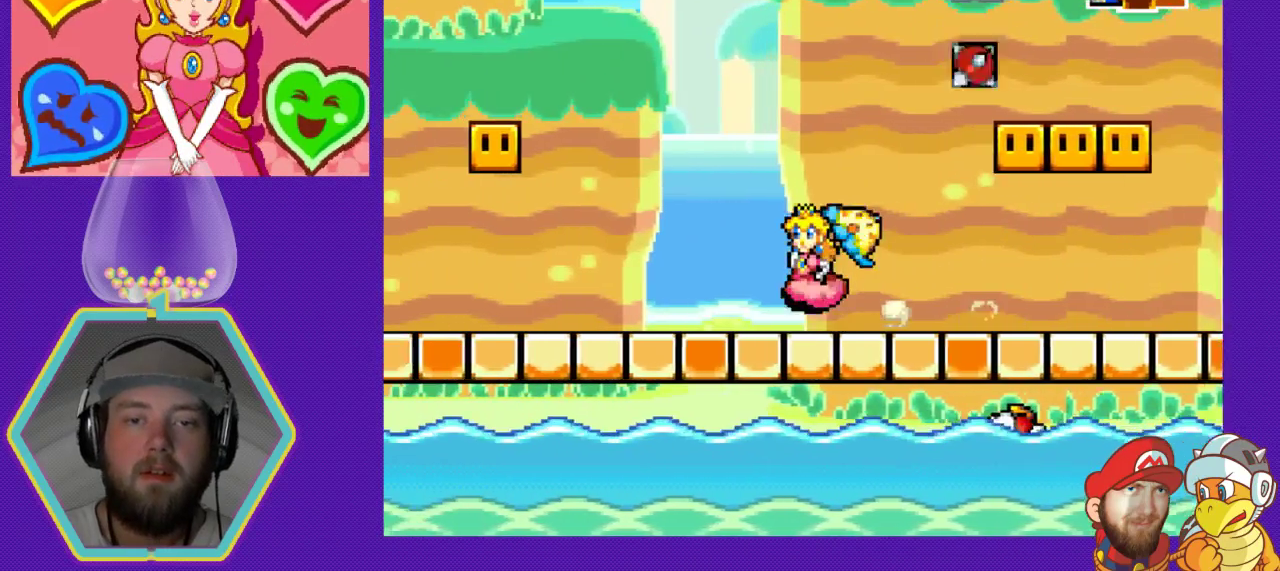
{"buttons": ["DPAD_LEFT"], "events": []}